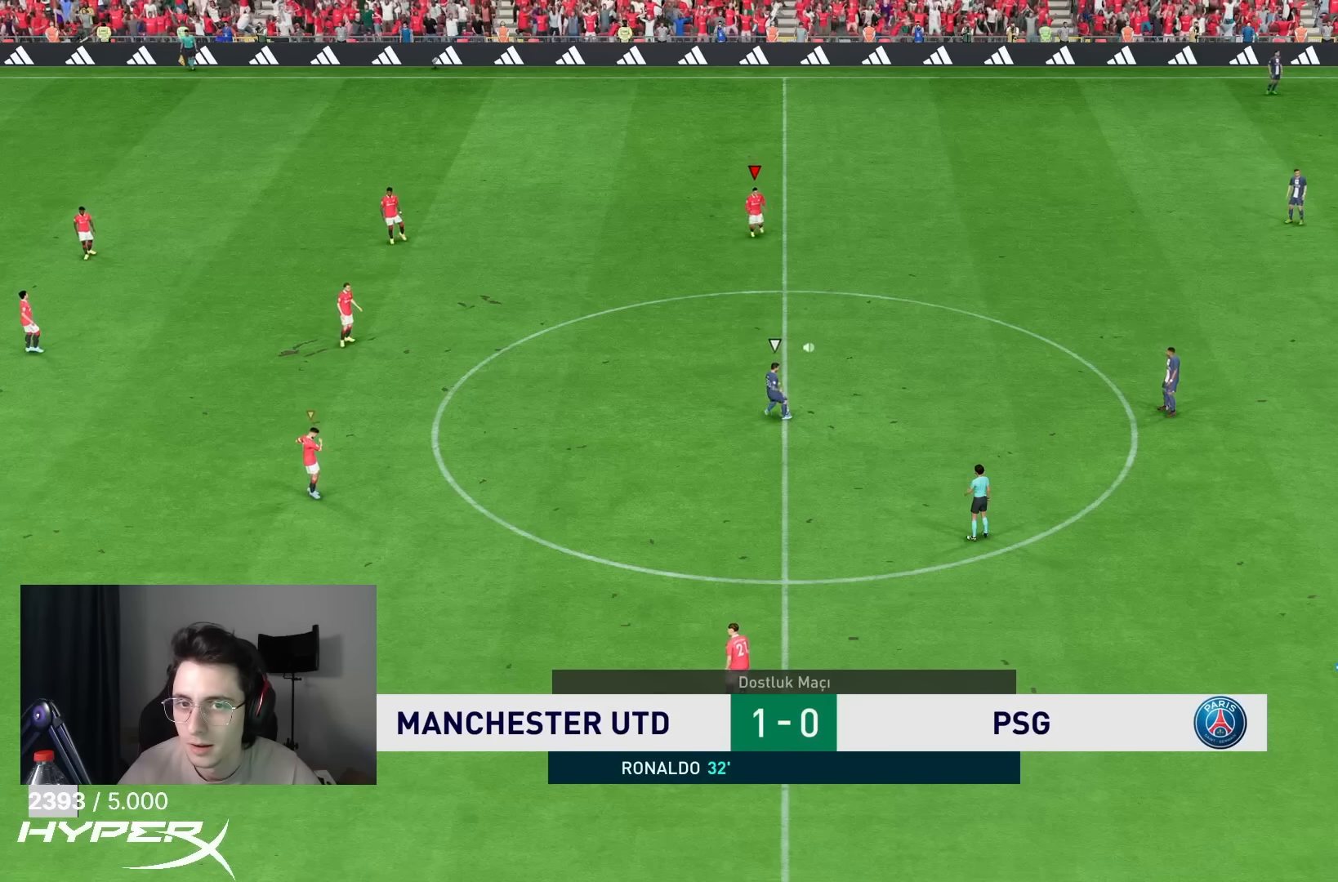
Gameplay with a controller (PlayStation layout); each line is a JSON object with the inputs held at the frame after it. "events" lists button and stick changes between this image and that frame as [ms after this image, input, new state], when the widget could be followed in between. Not read: L3 R3.
{"buttons": ["CROSS", "SQUARE", "R1"], "left_stick": "down-right", "right_stick": "center", "events": [[233, "L1", "down"], [467, "L1", "up"]]}
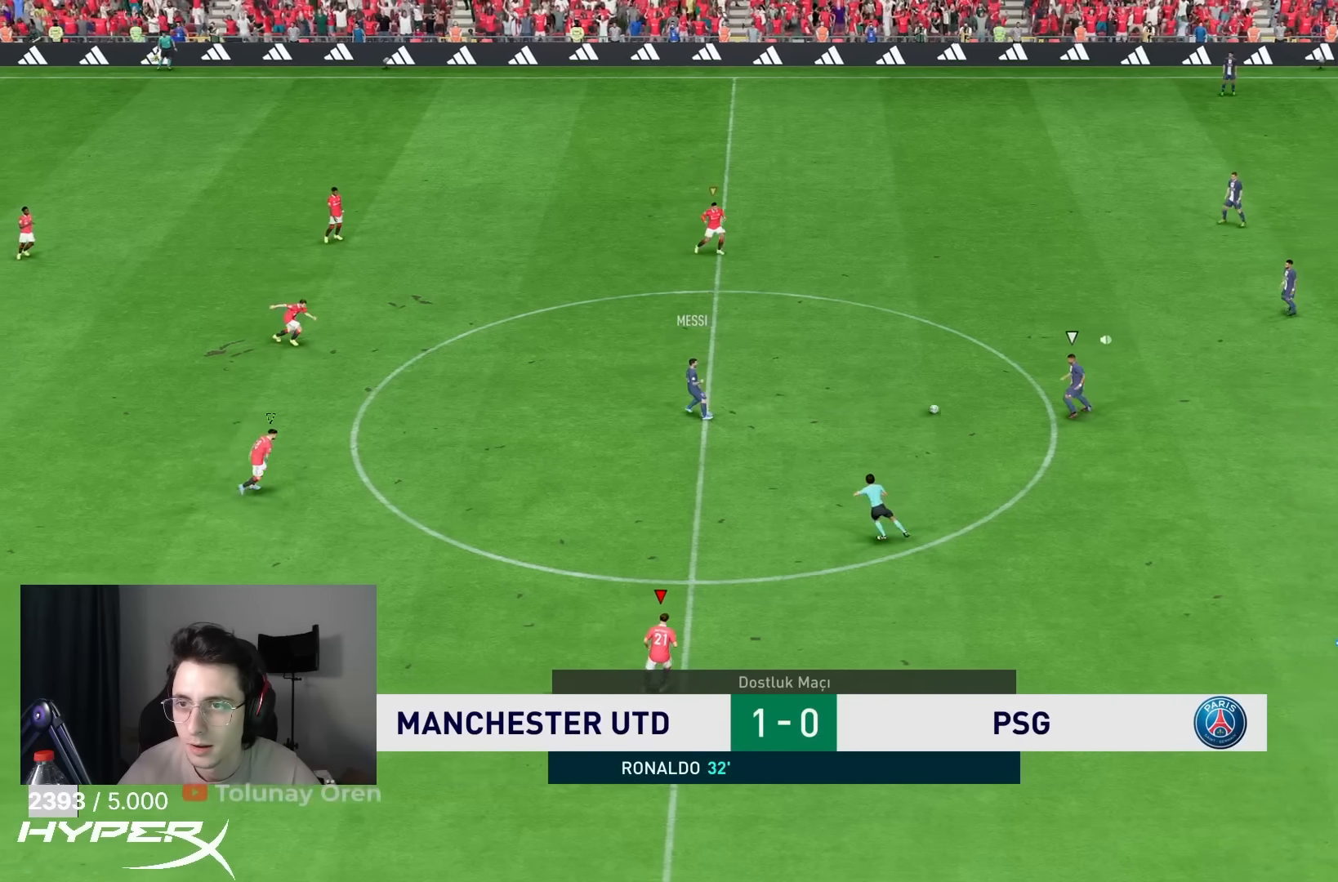
{"buttons": ["CROSS", "SQUARE", "R1"], "left_stick": "down-right", "right_stick": "center", "events": []}
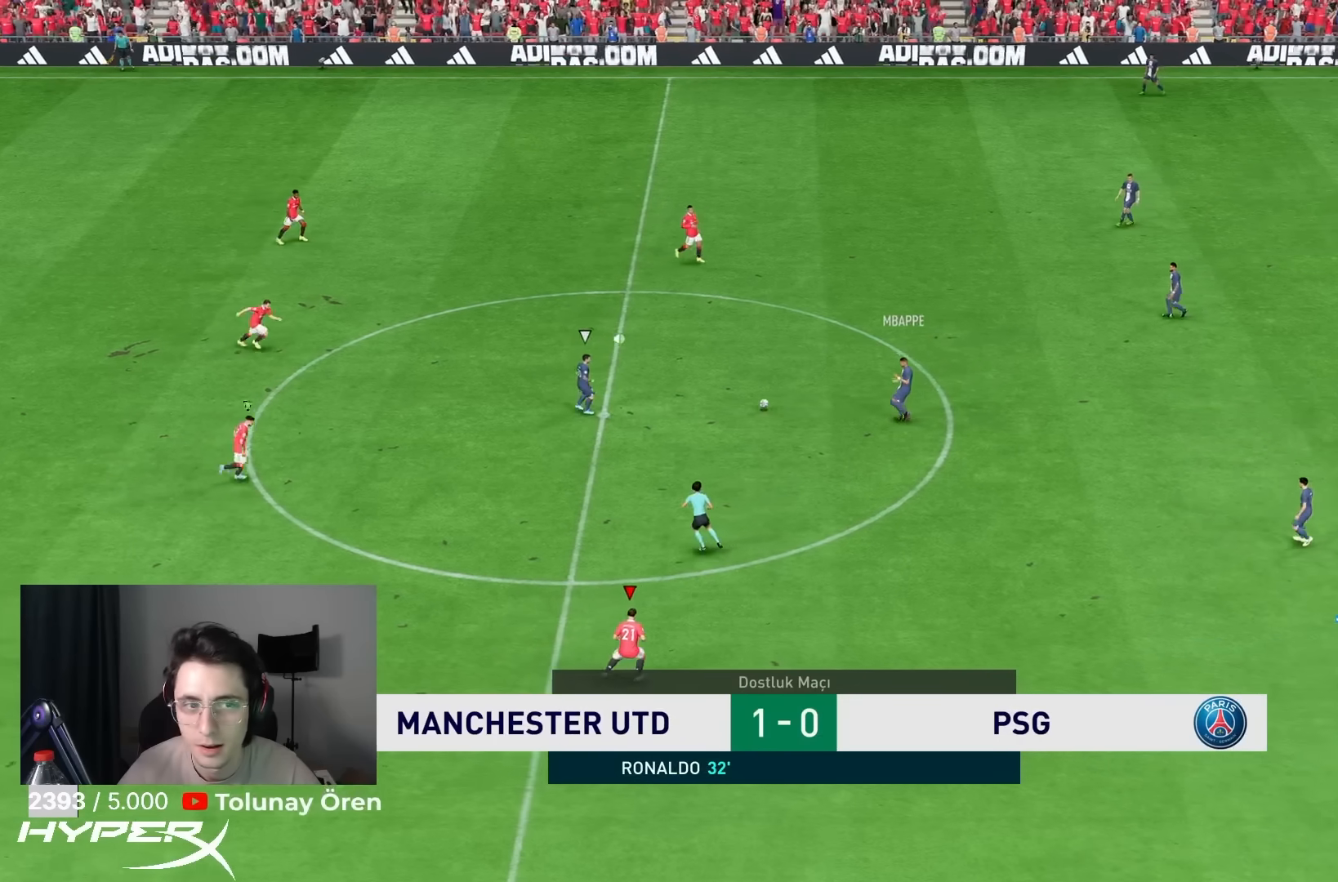
{"buttons": ["SQUARE", "L1", "R1"], "left_stick": "up-right", "right_stick": "center", "events": [[133, "CROSS", "up"], [167, "SQUARE", "up"], [367, "SQUARE", "down"], [367, "left_stick", "up-right"], [500, "L1", "down"]]}
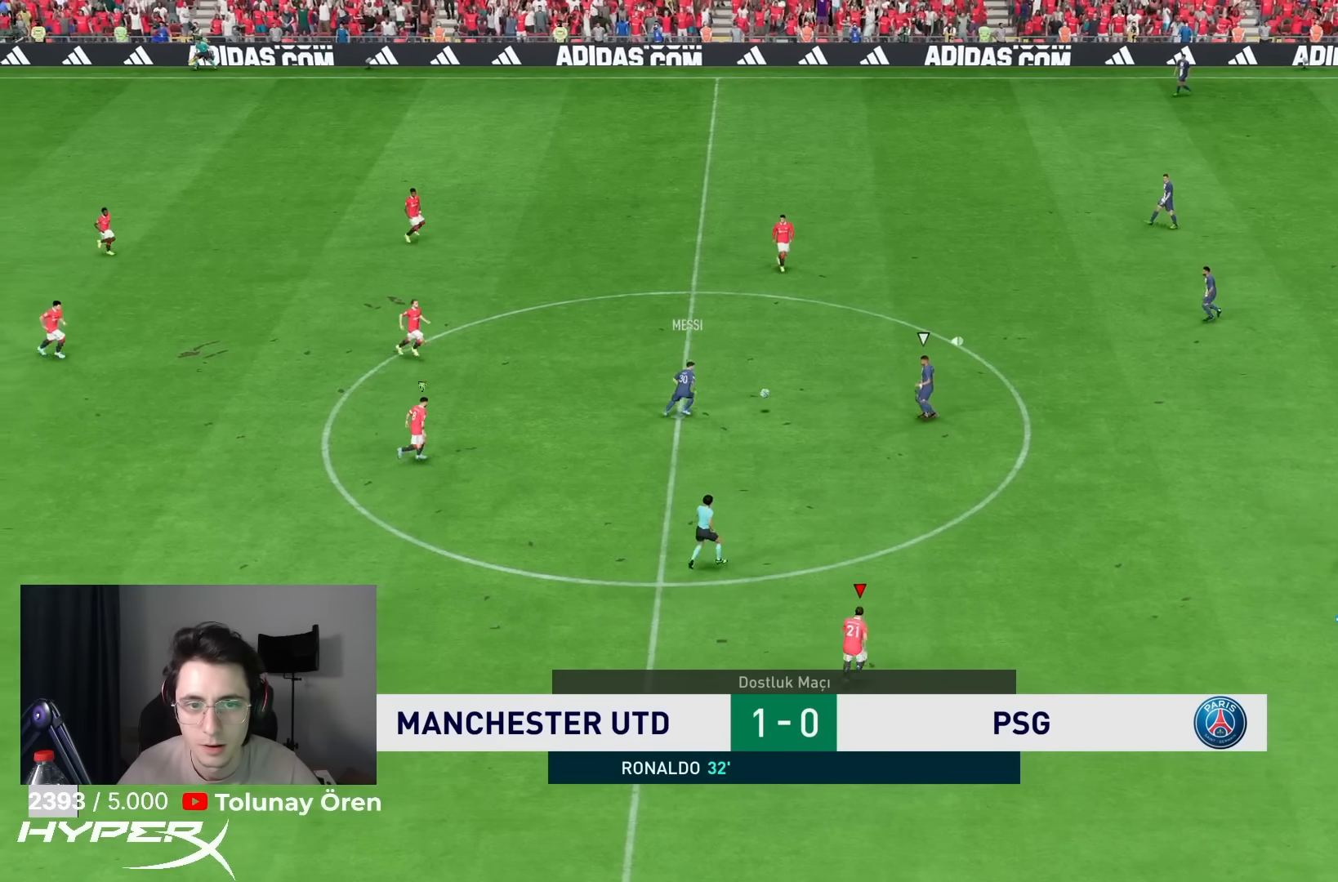
{"buttons": ["SQUARE", "L2", "R1"], "left_stick": "right", "right_stick": "center", "events": [[200, "L1", "up"], [233, "L2", "down"], [233, "left_stick", "right"]]}
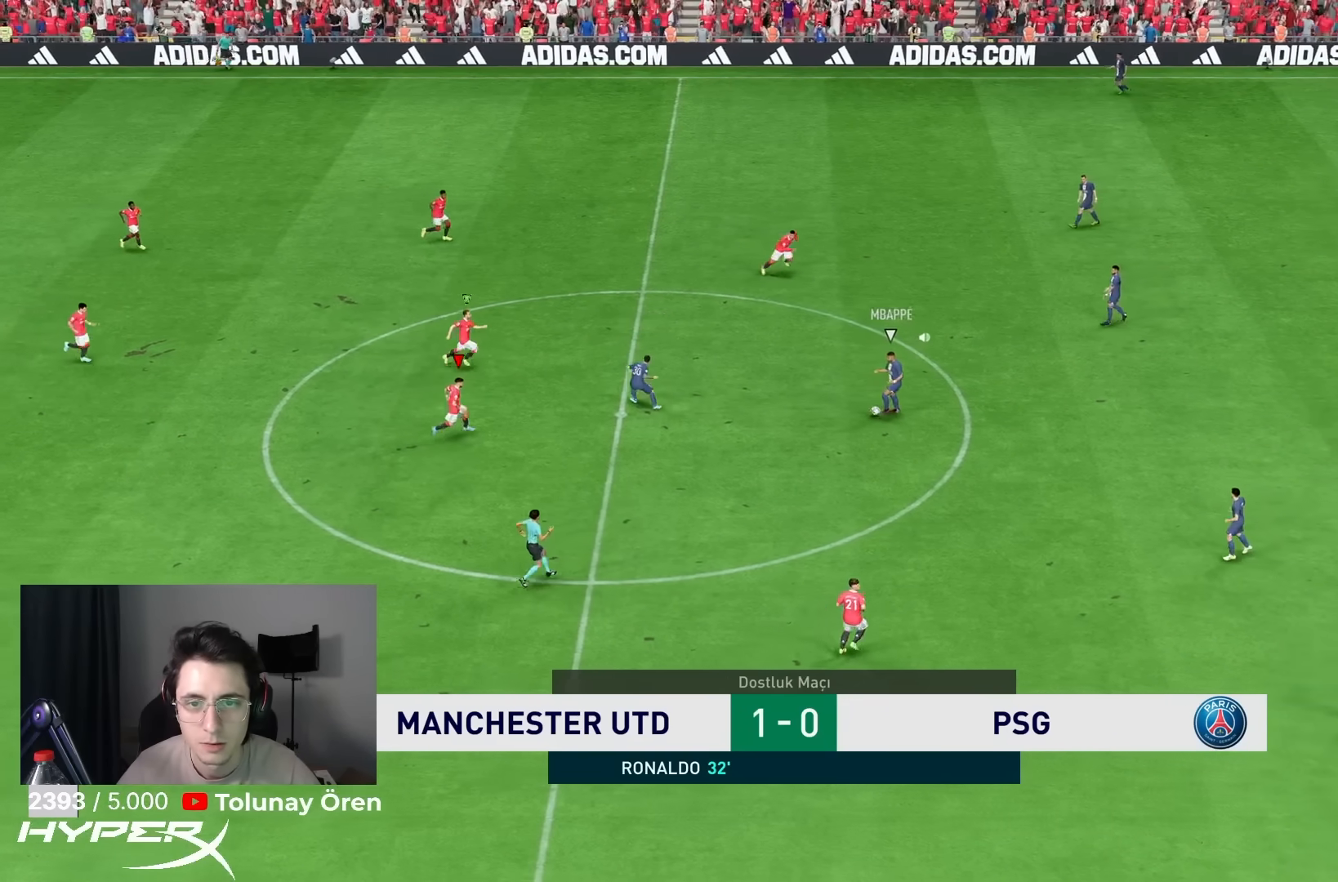
{"buttons": ["SQUARE", "L1", "L2", "R1"], "left_stick": "down-right", "right_stick": "center", "events": [[117, "left_stick", "down-right"], [183, "SQUARE", "up"], [250, "SQUARE", "down"], [417, "L1", "down"]]}
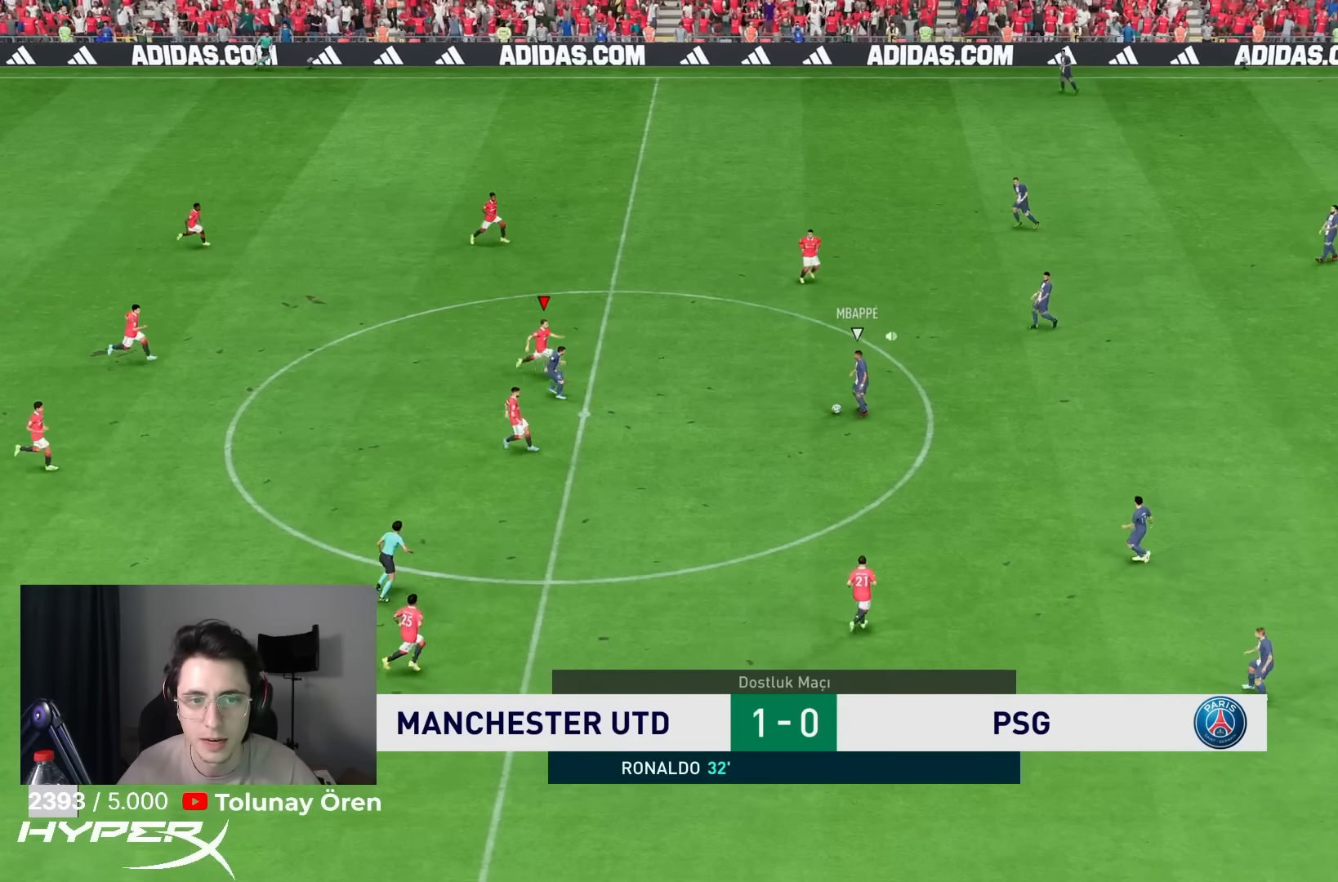
{"buttons": ["SQUARE", "L2", "R1"], "left_stick": "down-right", "right_stick": "center", "events": [[83, "L1", "up"]]}
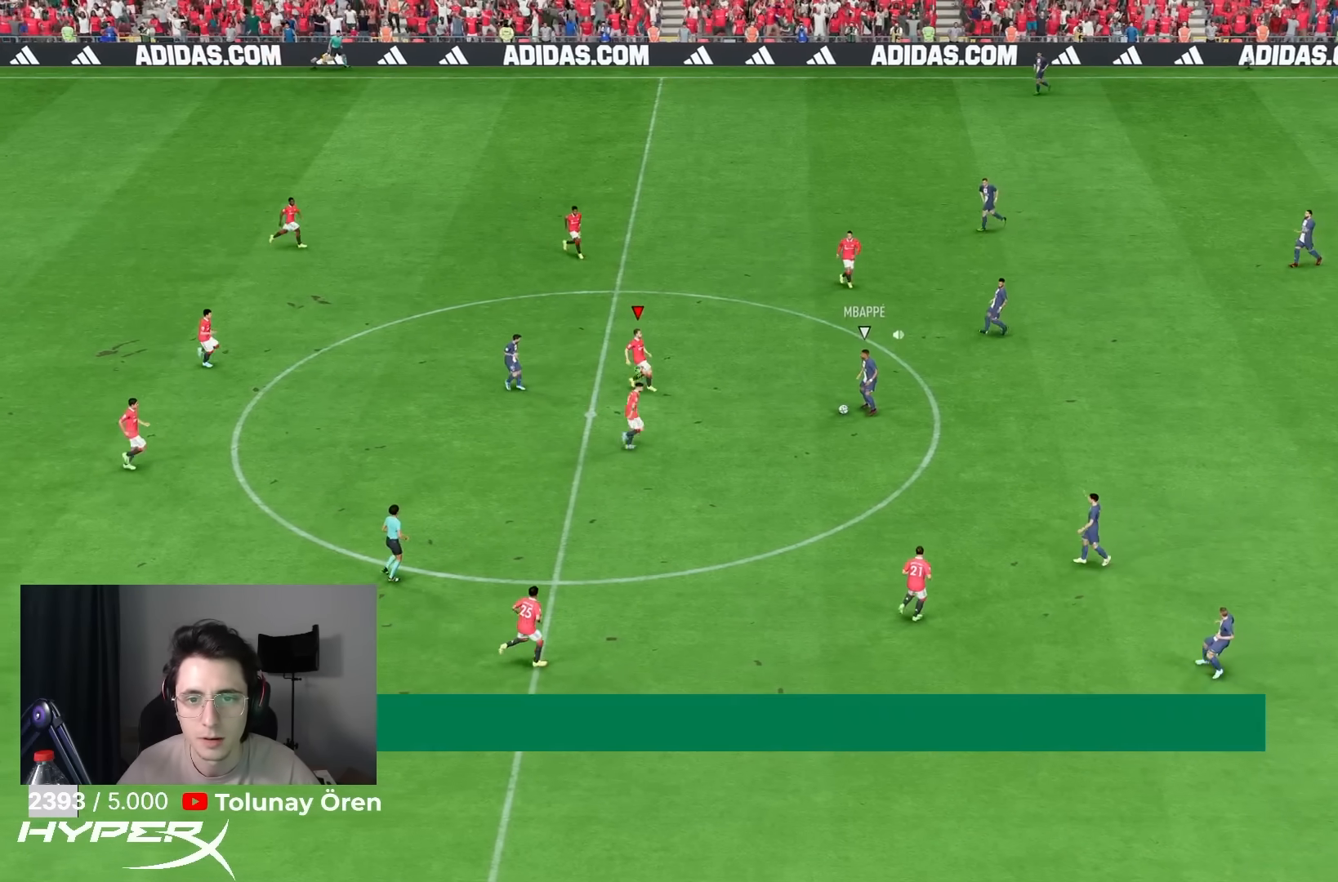
{"buttons": ["SQUARE", "L2", "R1"], "left_stick": "right", "right_stick": "center", "events": [[417, "left_stick", "right"]]}
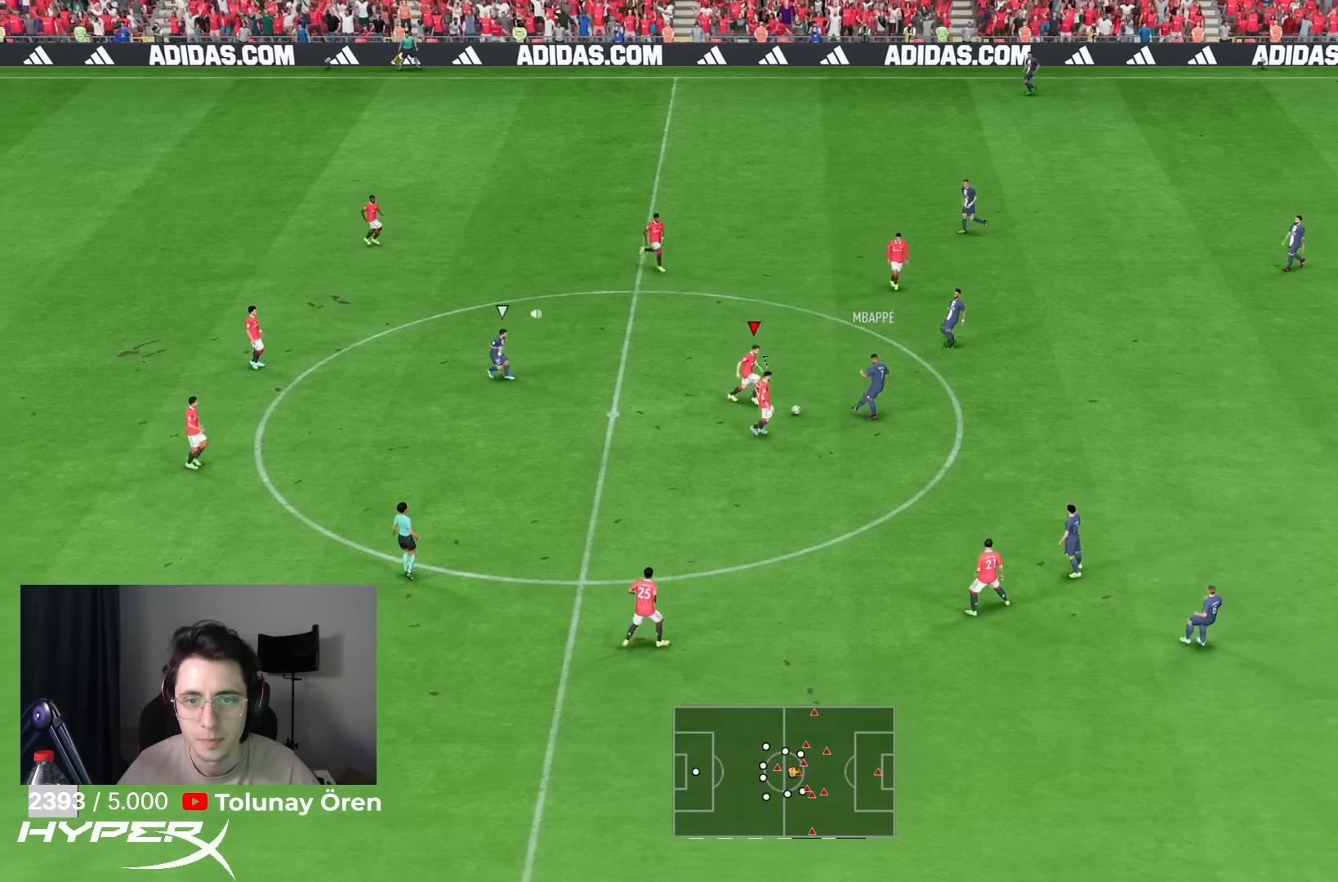
{"buttons": ["SQUARE", "L2", "R1"], "left_stick": "down-right", "right_stick": "center", "events": [[317, "left_stick", "down-right"]]}
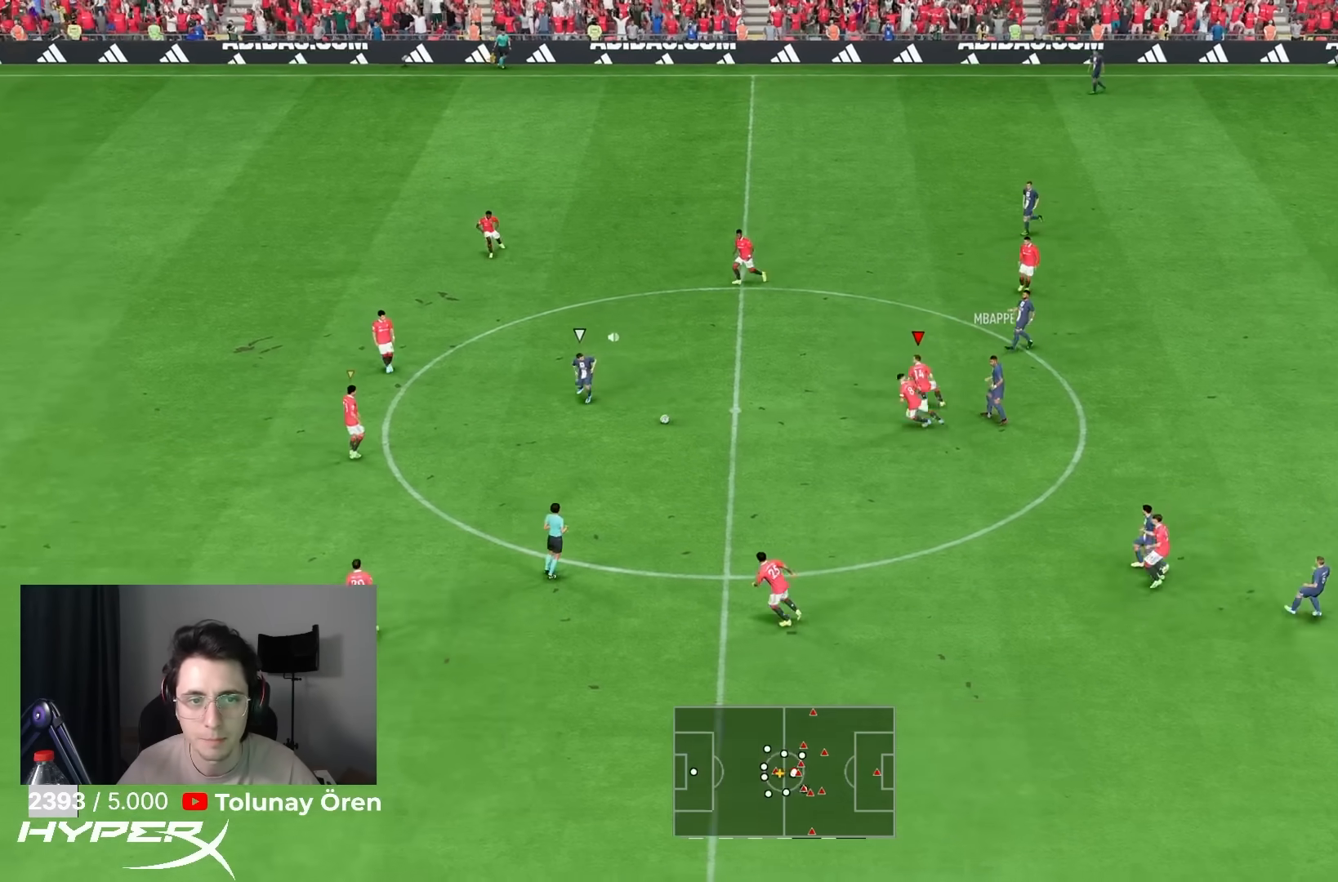
{"buttons": ["SQUARE", "L2", "R1"], "left_stick": "right", "right_stick": "center", "events": [[33, "L1", "down"], [67, "SQUARE", "up"], [167, "L1", "up"], [167, "SQUARE", "down"], [367, "left_stick", "right"]]}
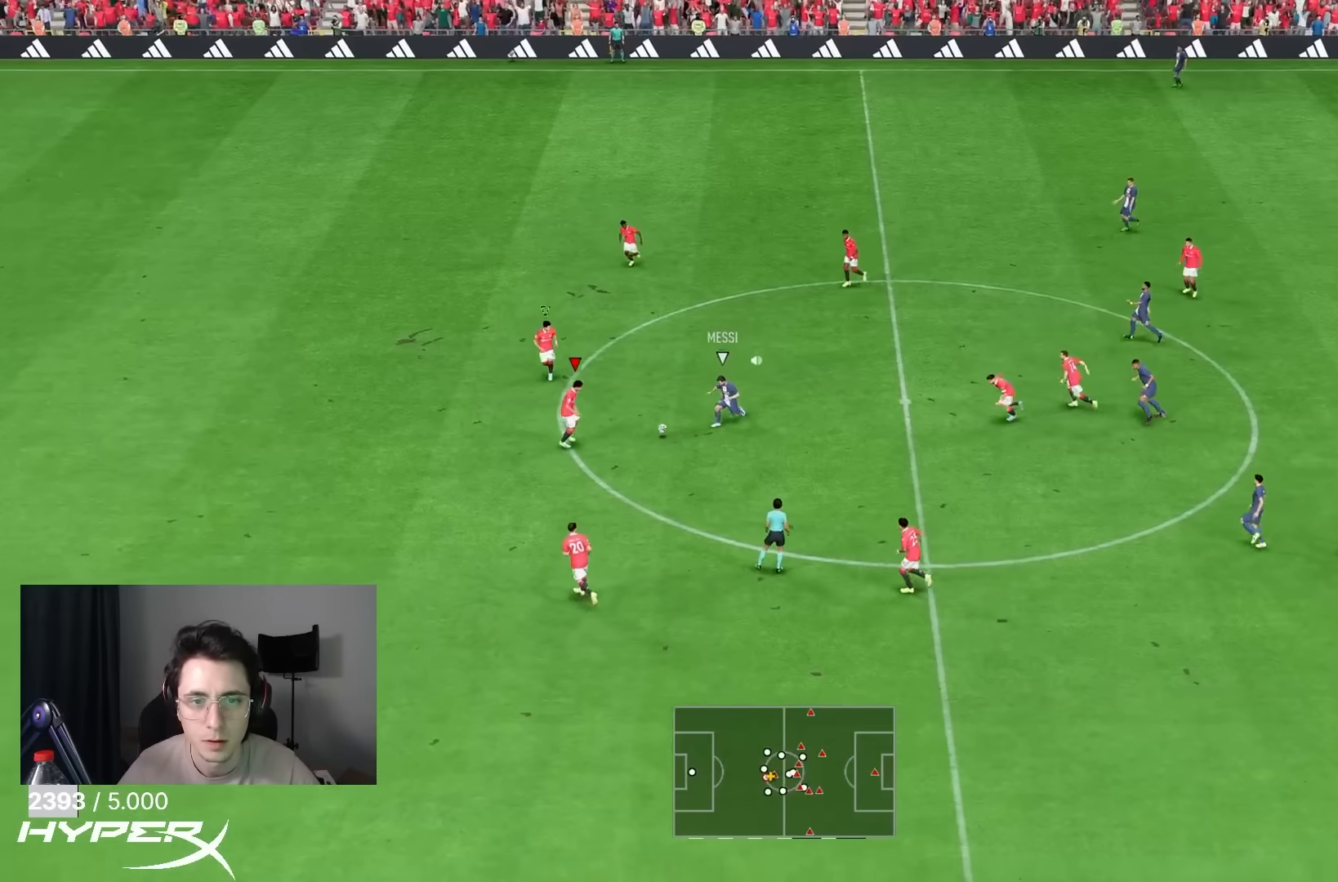
{"buttons": ["L2"], "left_stick": "down", "right_stick": "center", "events": [[133, "left_stick", "down-right"], [233, "left_stick", "down"], [500, "R1", "up"], [500, "SQUARE", "up"]]}
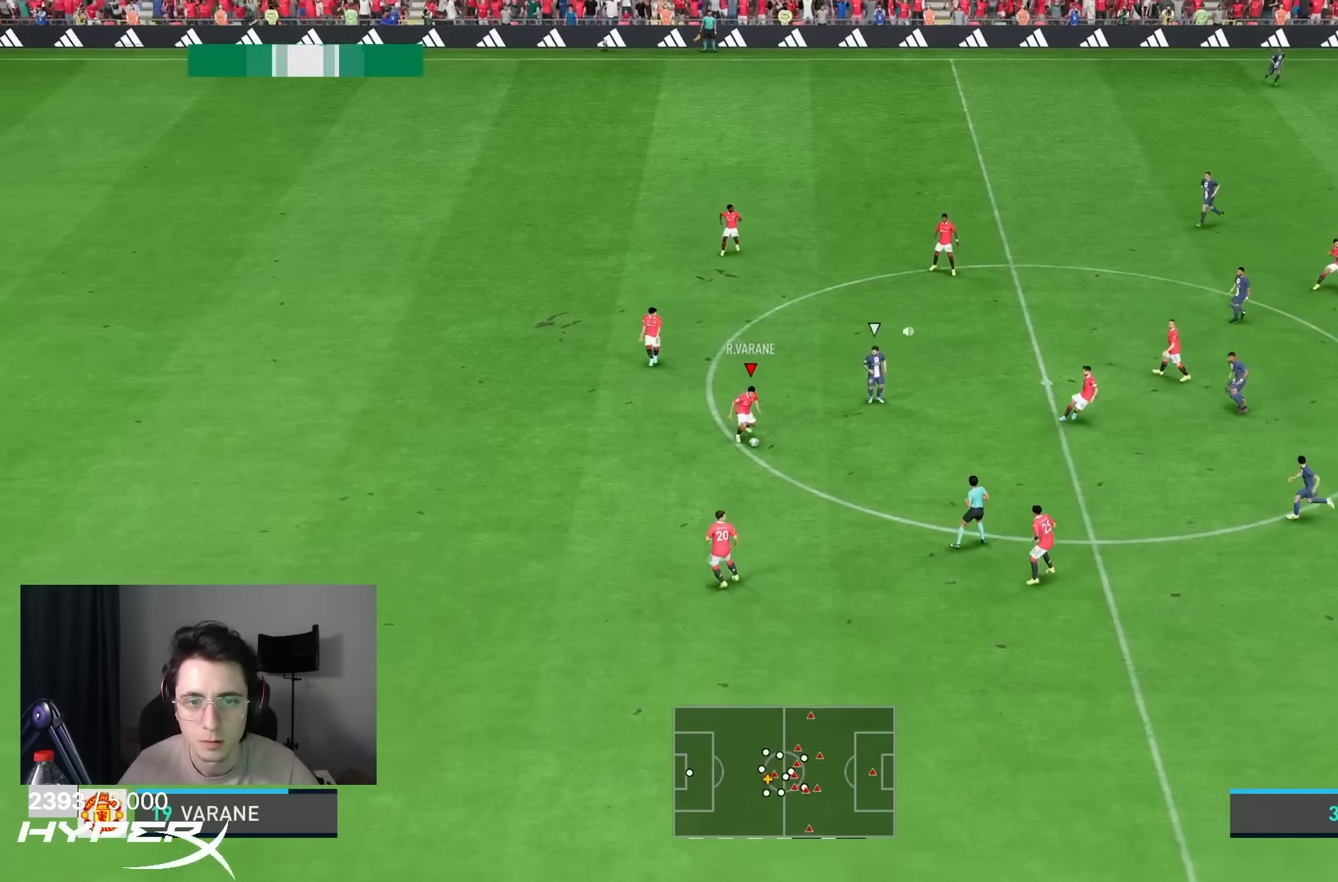
{"buttons": [], "left_stick": "down", "right_stick": "center", "events": [[100, "CROSS", "down"], [167, "CROSS", "up"], [267, "L2", "up"]]}
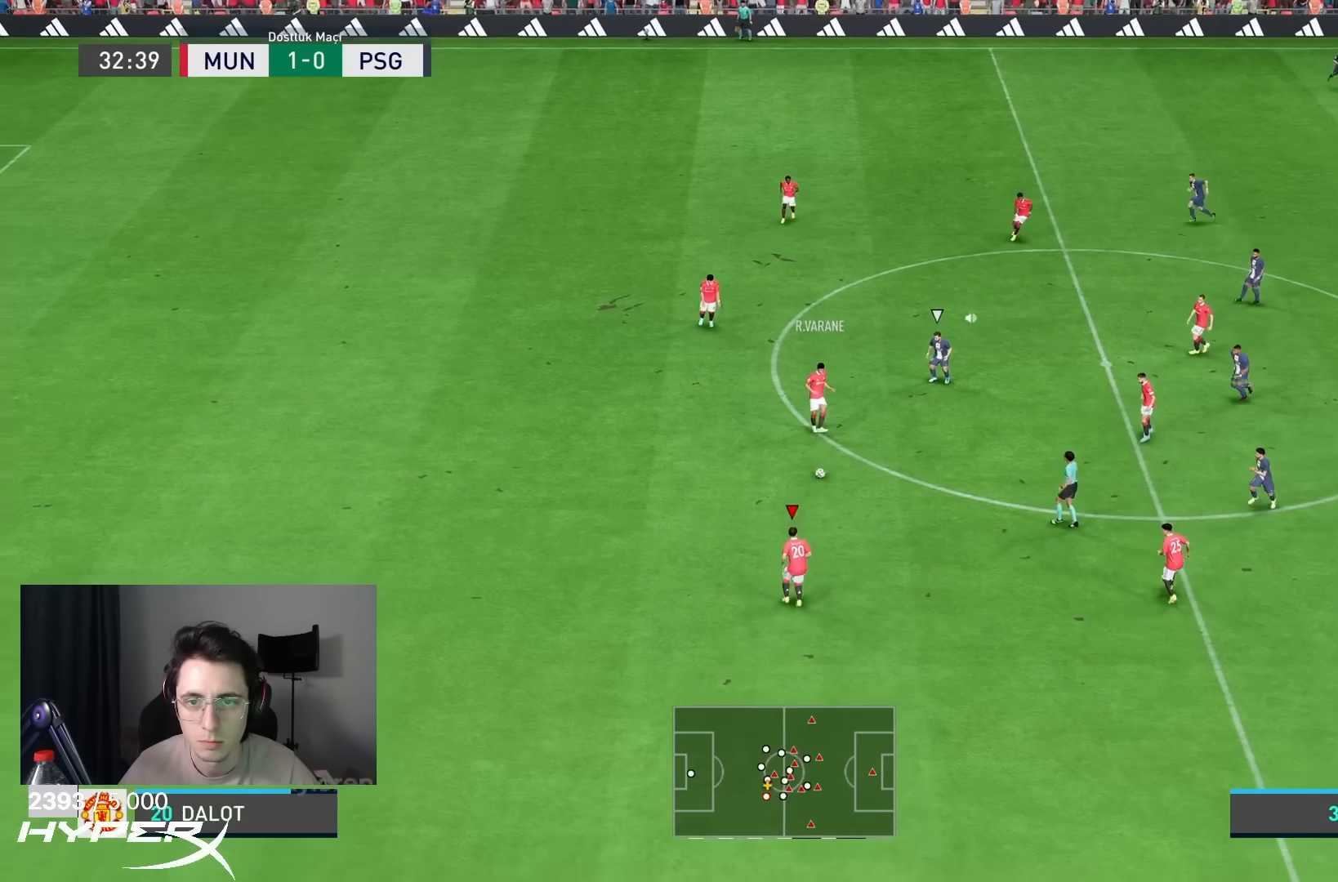
{"buttons": [], "left_stick": "down-right", "right_stick": "center", "events": [[350, "left_stick", "down-right"]]}
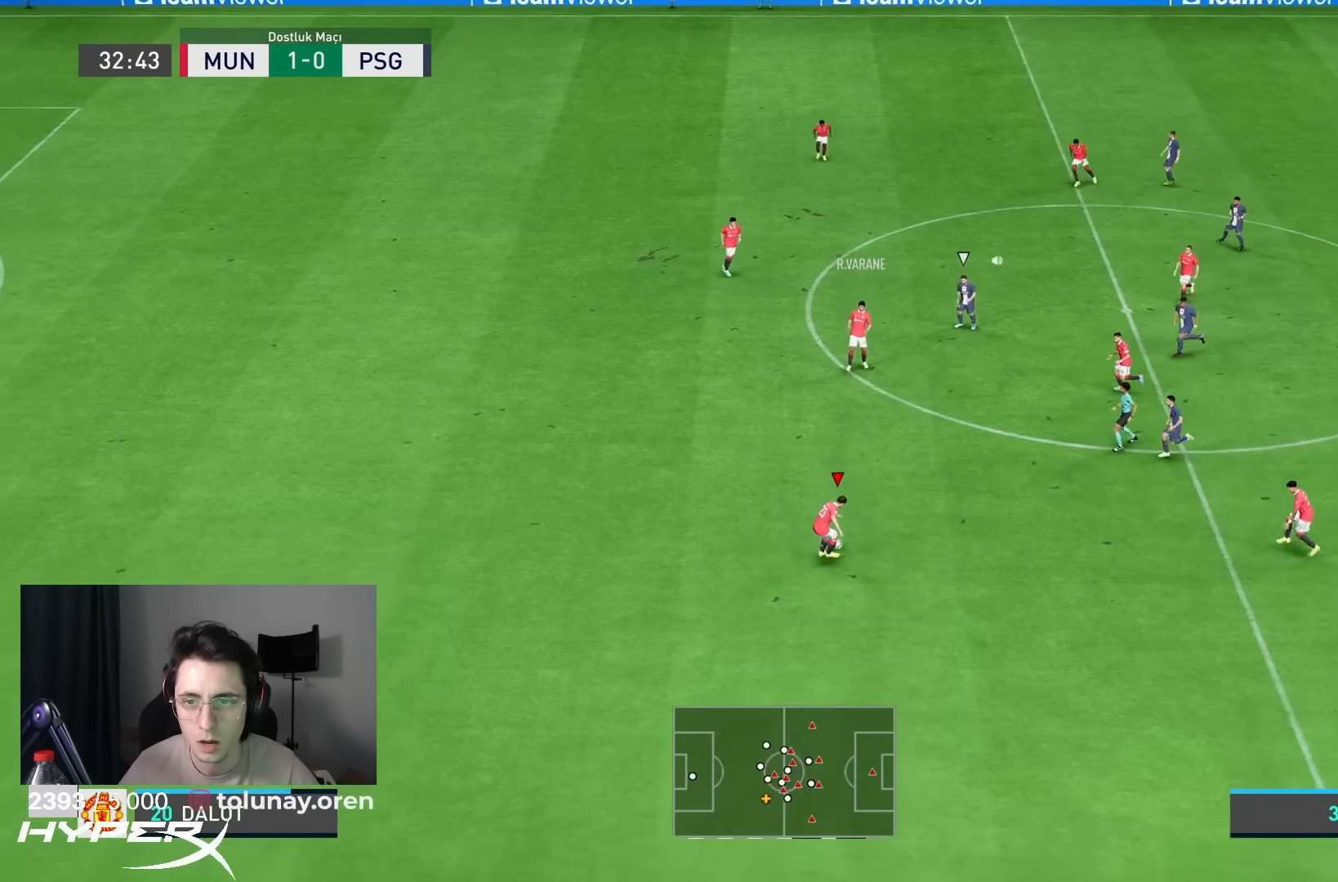
{"buttons": [], "left_stick": "down-right", "right_stick": "center", "events": [[150, "right_stick", "down-right"], [250, "right_stick", "right"], [350, "right_stick", "up-right"], [450, "right_stick", "center"]]}
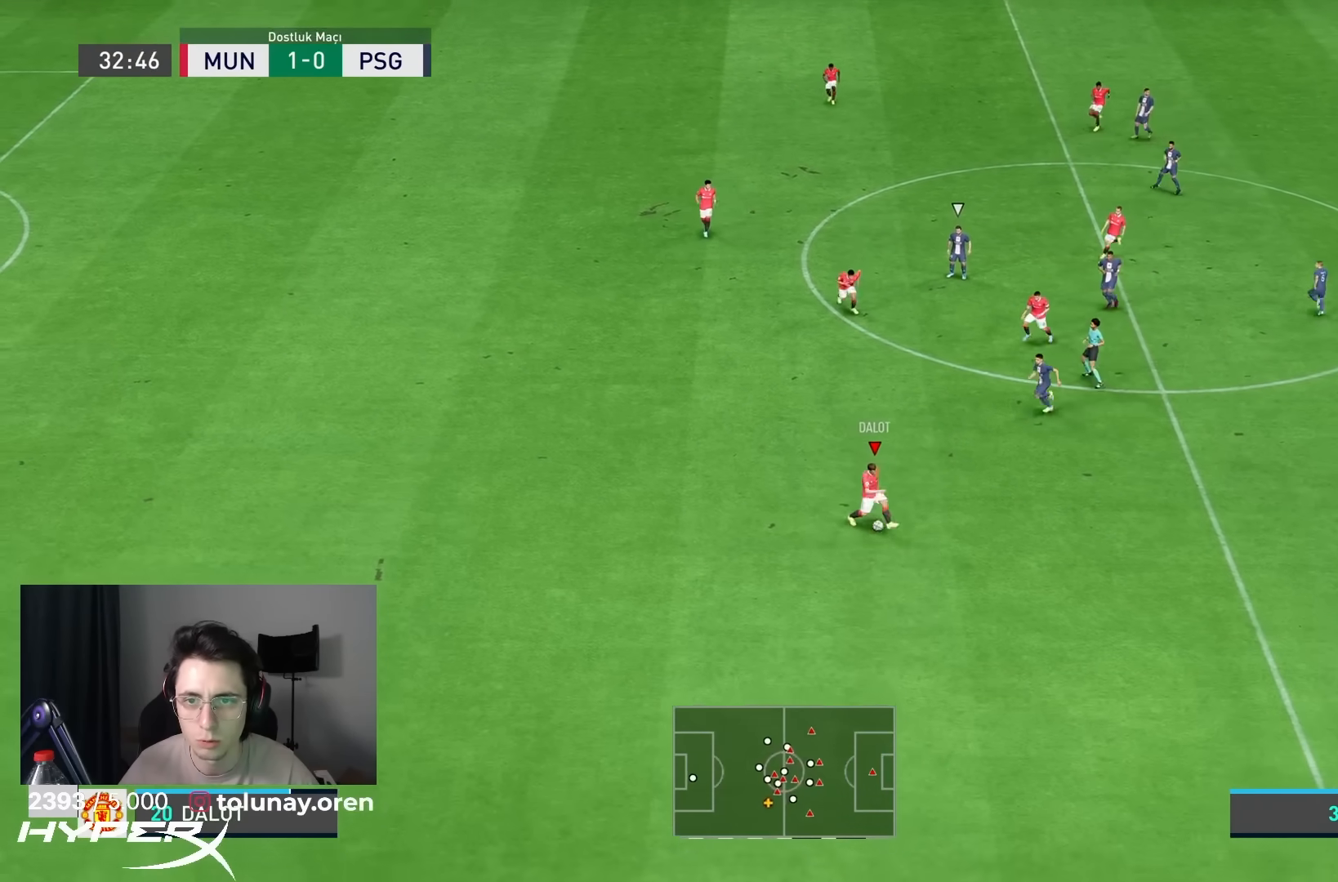
{"buttons": [], "left_stick": "down-right", "right_stick": "center", "events": []}